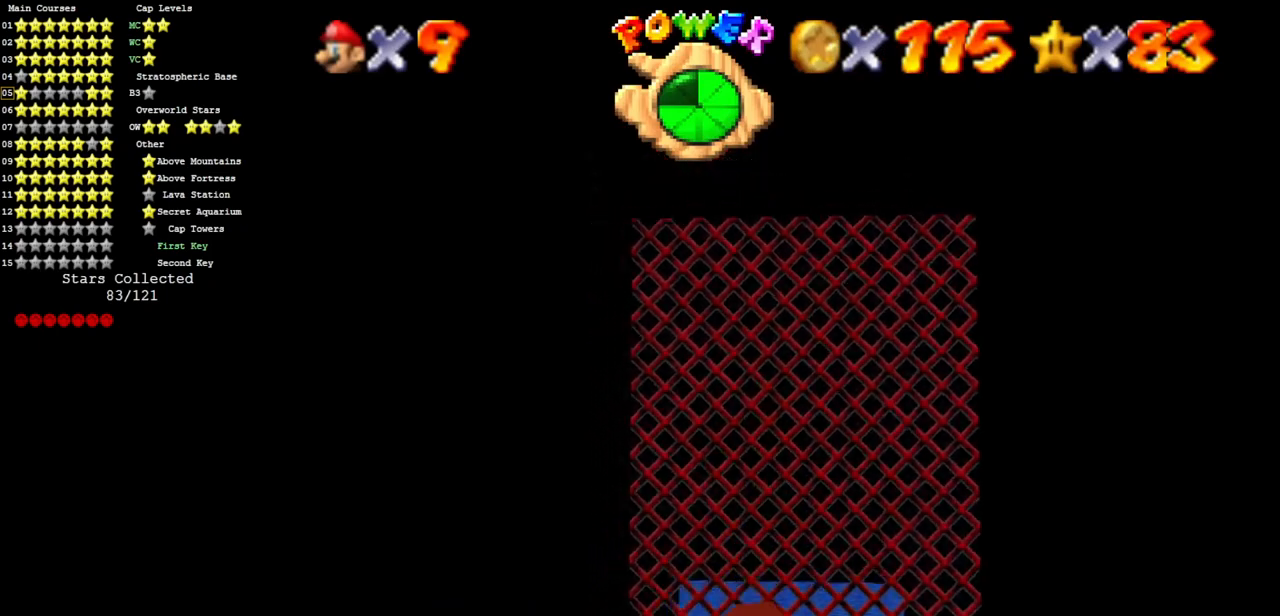
Gameplay with a controller (Nintendo layout); each line is a JSON object with the inputs held at the frame after it. "events" lists button and stick changes between this image and that frame as [ms after this image, input, new state], when the widget could be followed in between. Not read: L3 R3 other_buttons.
{"buttons": [], "left_stick": "down-left", "events": [[117, "left_stick", "down-left"], [384, "A", "down"], [484, "A", "up"]]}
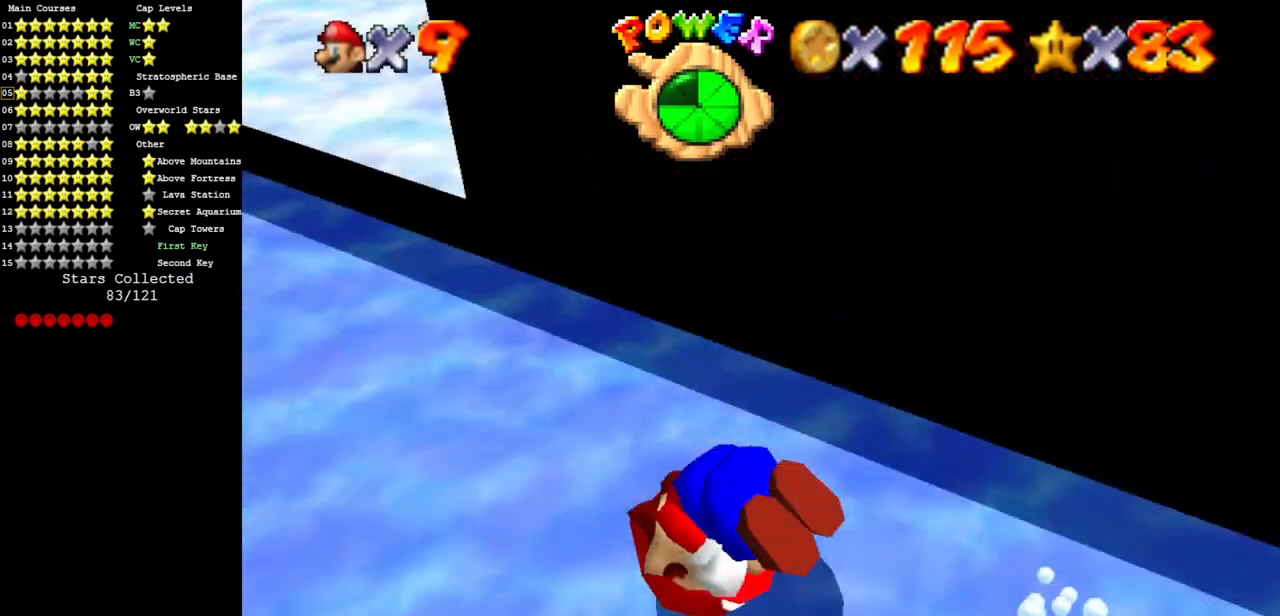
{"buttons": [], "left_stick": "left", "events": [[100, "left_stick", "left"]]}
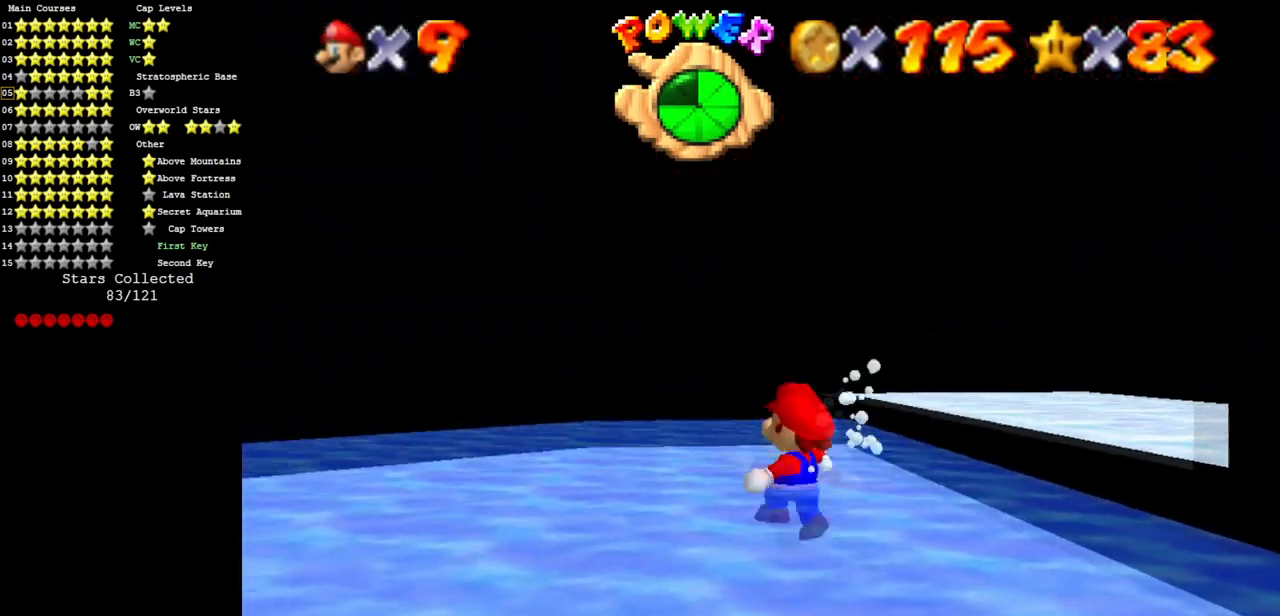
{"buttons": [], "left_stick": "left", "events": []}
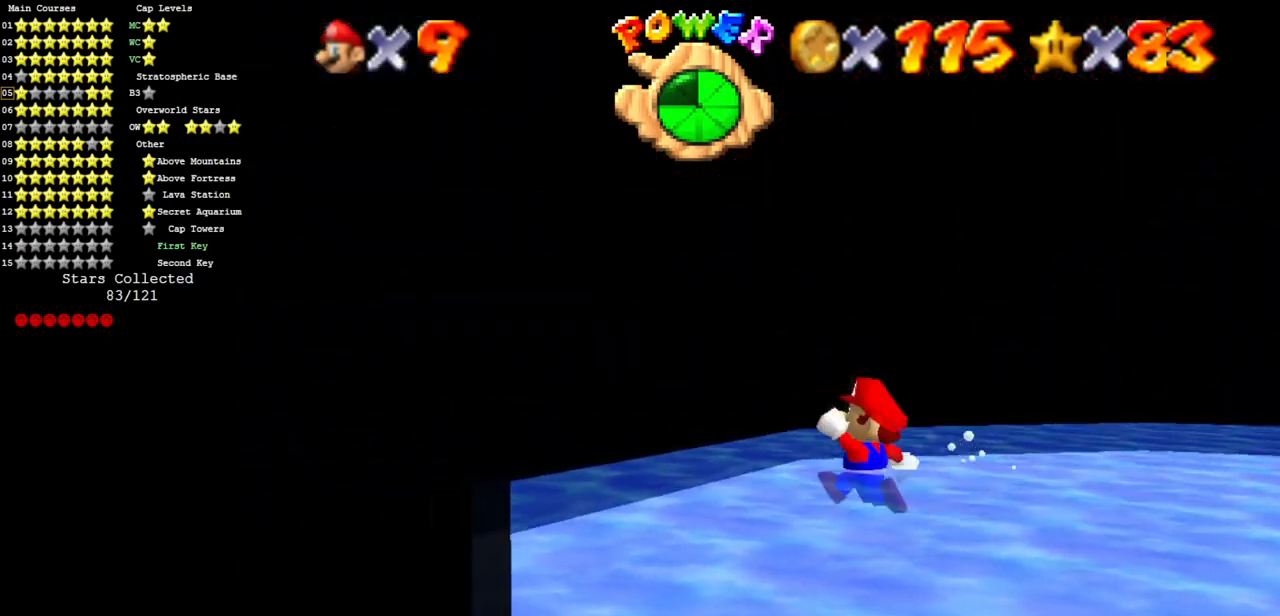
{"buttons": [], "left_stick": "right", "events": [[50, "left_stick", "up"], [233, "left_stick", "right"]]}
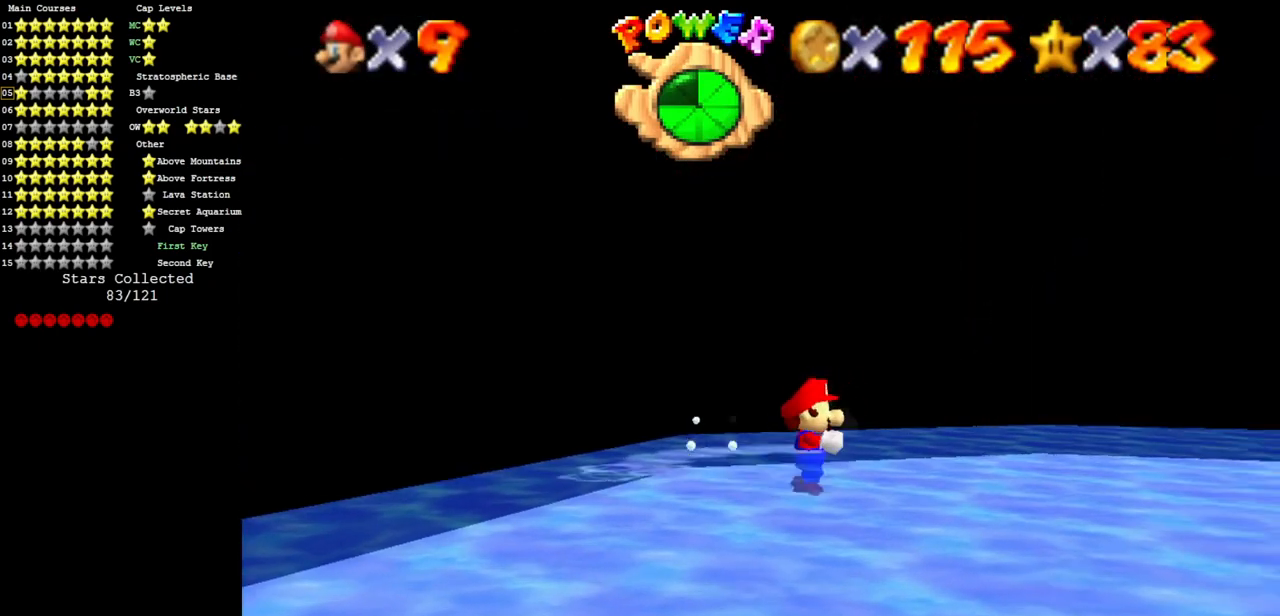
{"buttons": ["A"], "left_stick": "up", "events": [[84, "R1", "down"], [201, "A", "down"], [201, "R1", "up"], [367, "left_stick", "up-right"], [484, "left_stick", "up"]]}
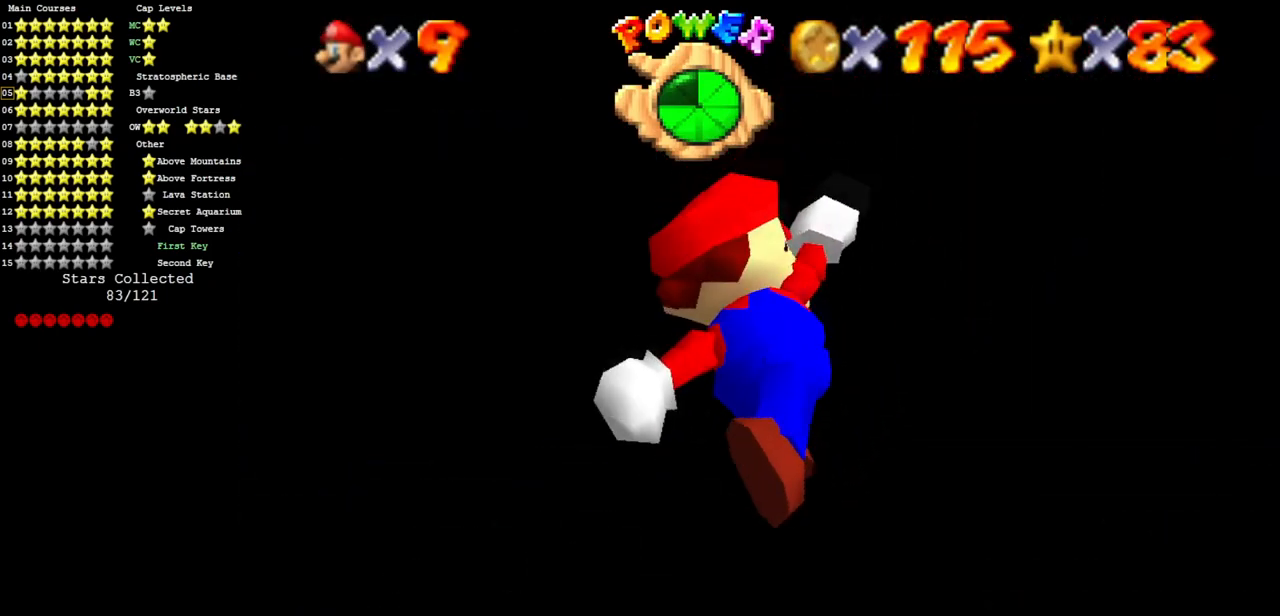
{"buttons": [], "left_stick": "up", "events": [[183, "A", "up"], [417, "B", "down"], [450, "B", "up"]]}
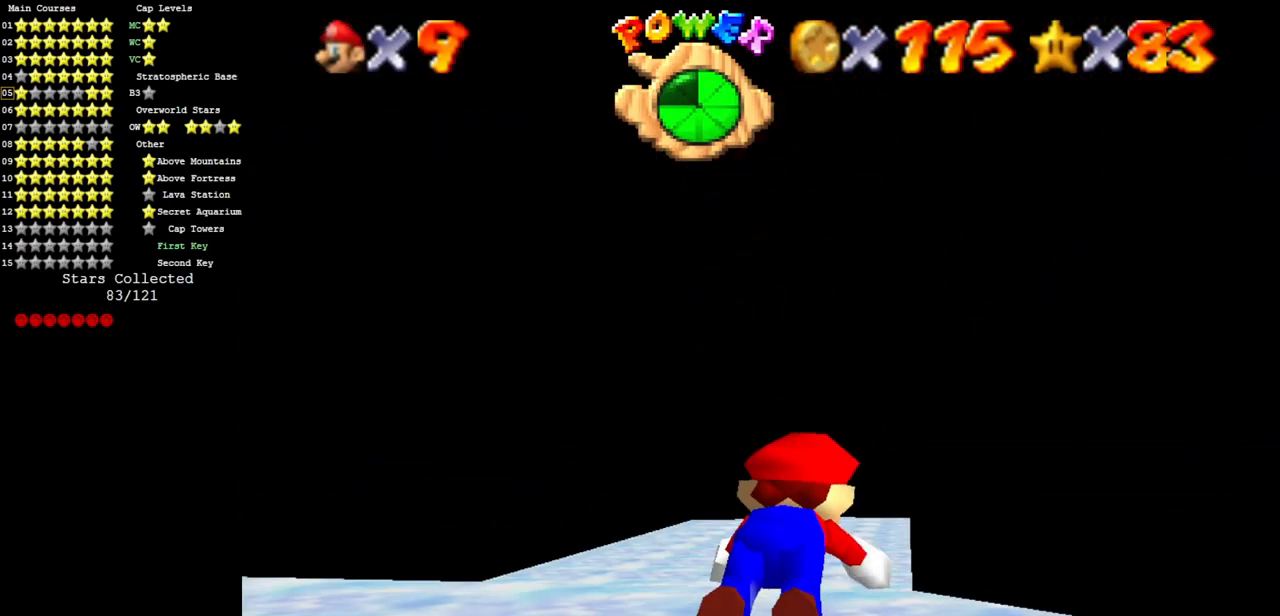
{"buttons": [], "left_stick": "up", "events": [[67, "A", "down"], [184, "A", "up"]]}
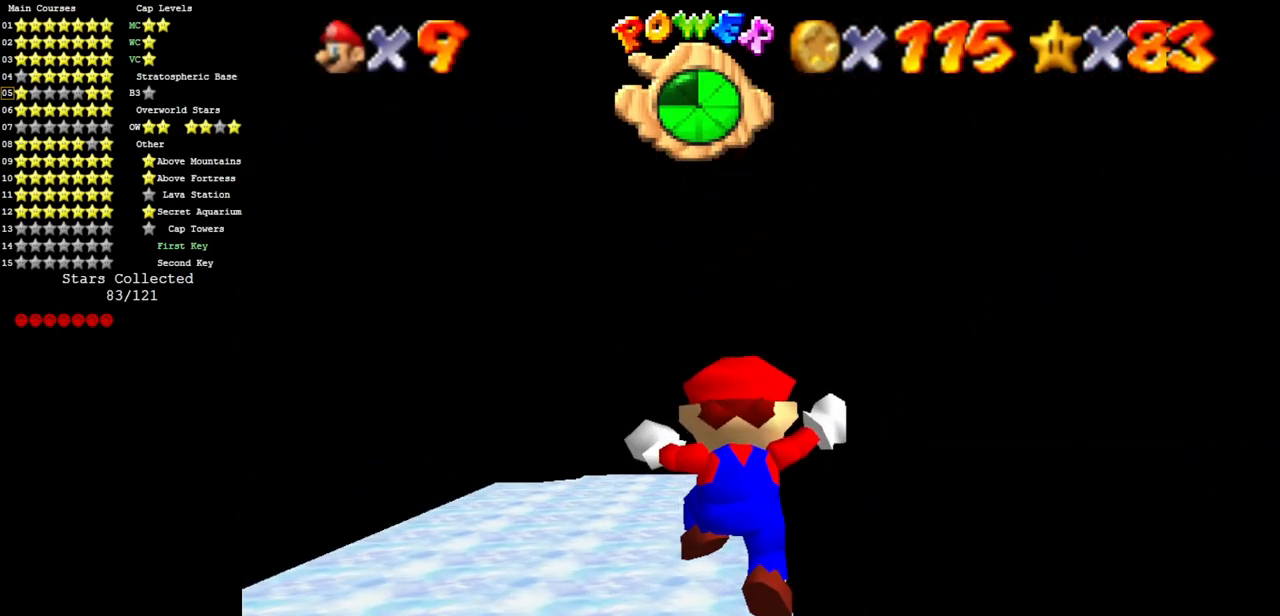
{"buttons": [], "left_stick": "up", "events": [[200, "B", "down"], [300, "B", "up"], [334, "left_stick", "up-left"], [450, "left_stick", "up"]]}
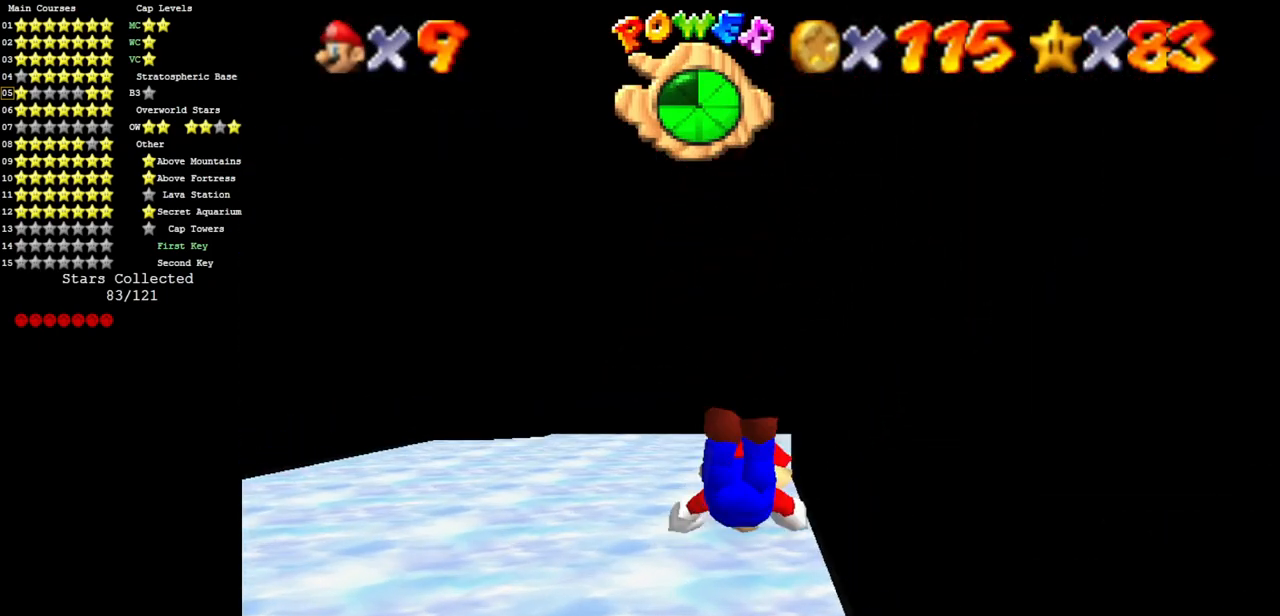
{"buttons": [], "left_stick": "up", "events": [[50, "A", "down"], [151, "A", "up"], [267, "A", "down"], [334, "A", "up"]]}
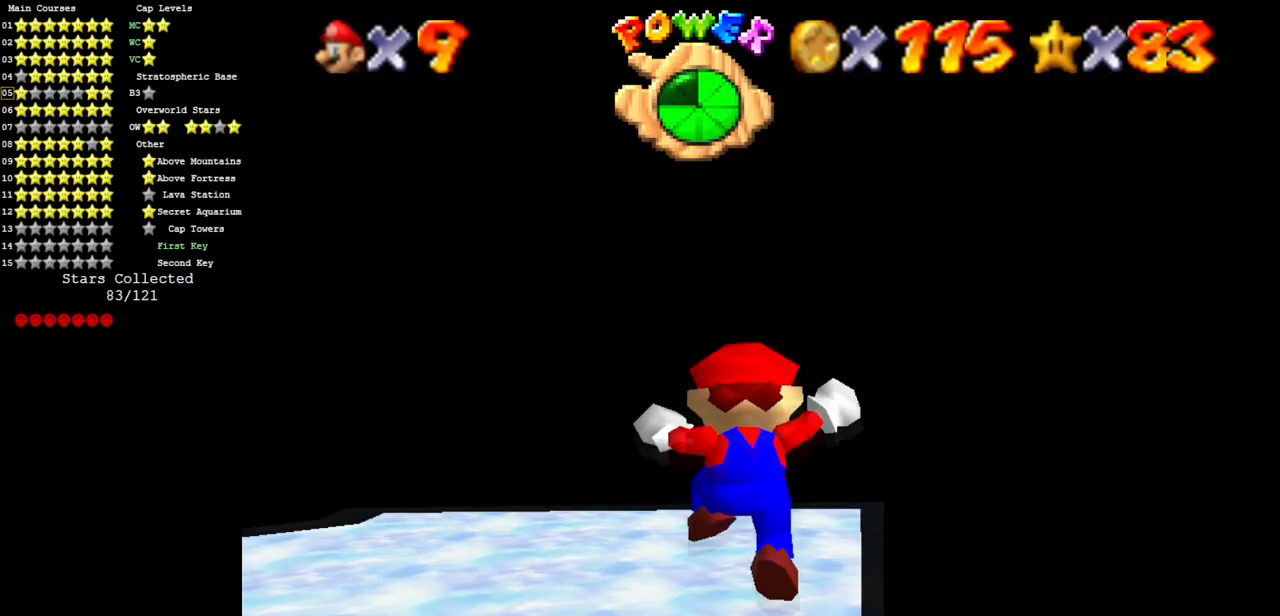
{"buttons": [], "left_stick": "up-right", "events": [[100, "left_stick", "up-right"], [267, "B", "down"], [367, "B", "up"]]}
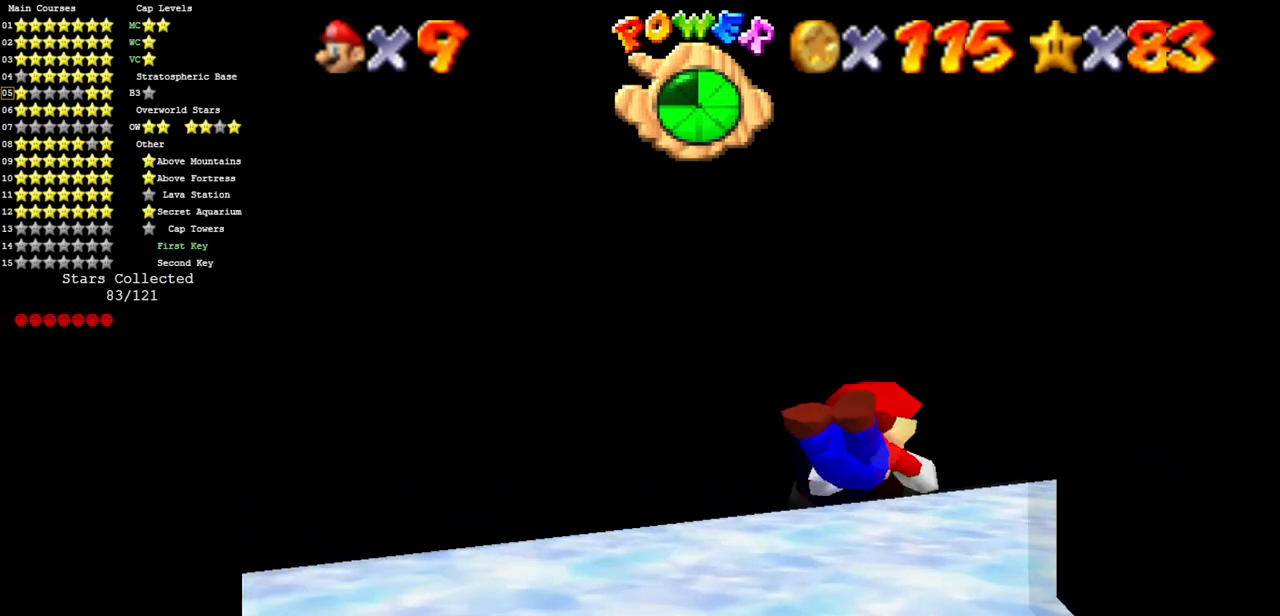
{"buttons": [], "left_stick": "up-right", "events": [[151, "A", "down"], [234, "A", "up"]]}
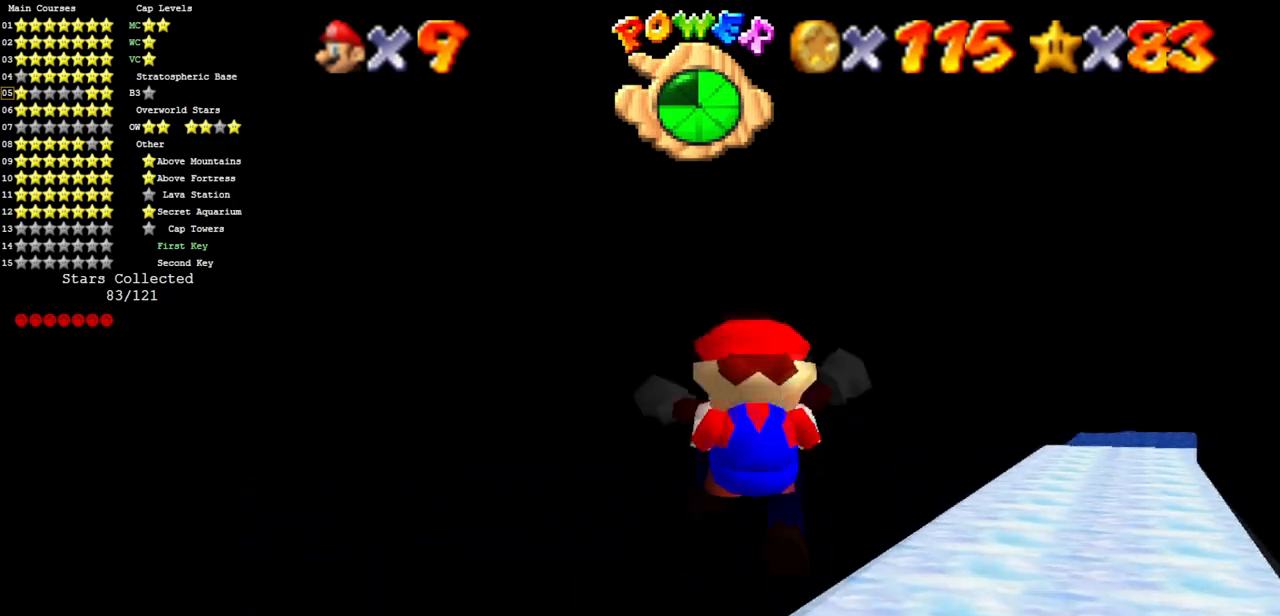
{"buttons": [], "left_stick": "up", "events": [[300, "B", "down"], [300, "left_stick", "up"], [400, "B", "up"]]}
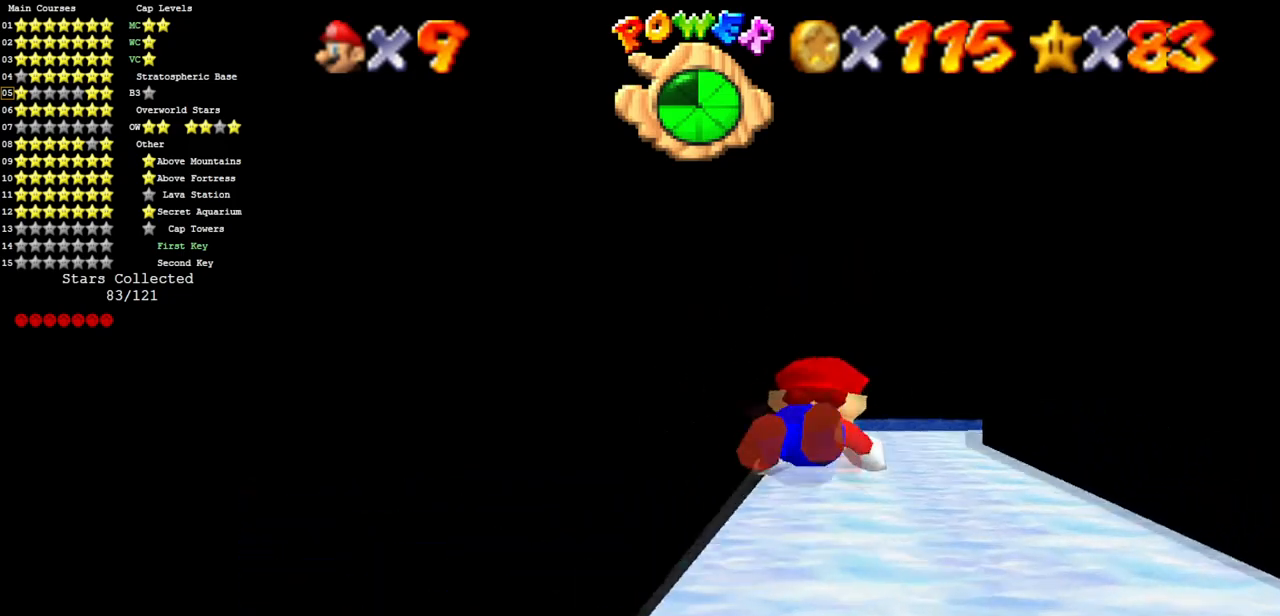
{"buttons": [], "left_stick": "up", "events": [[184, "A", "down"], [234, "A", "up"]]}
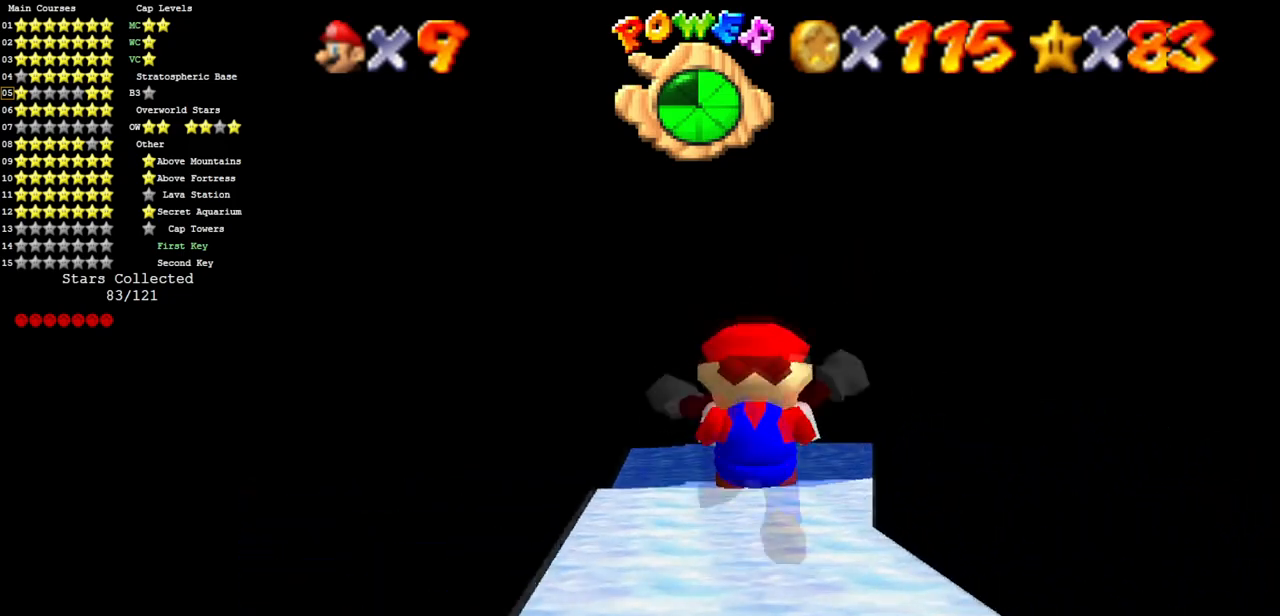
{"buttons": [], "left_stick": "up-right", "events": [[250, "B", "down"], [334, "B", "up"], [500, "left_stick", "up-right"]]}
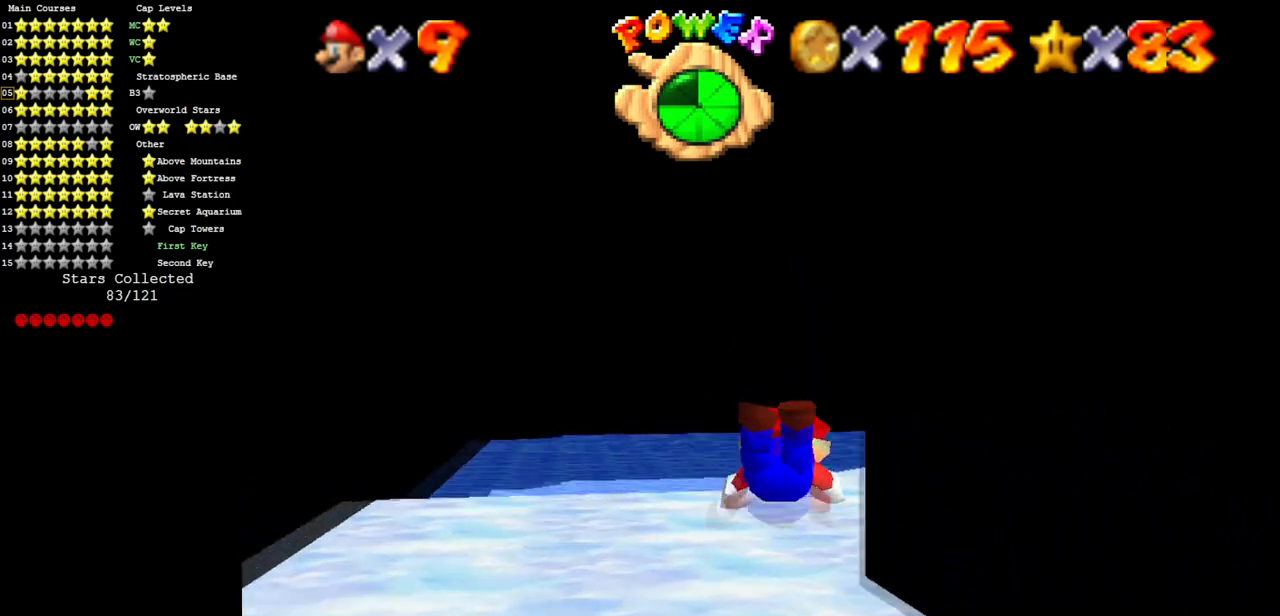
{"buttons": [], "left_stick": "up-right", "events": [[151, "A", "down"], [151, "left_stick", "right"], [217, "A", "up"], [334, "C_DOWN", "down"], [401, "C_LEFT", "down"], [418, "left_stick", "up-right"], [468, "C_DOWN", "up"], [468, "C_LEFT", "up"]]}
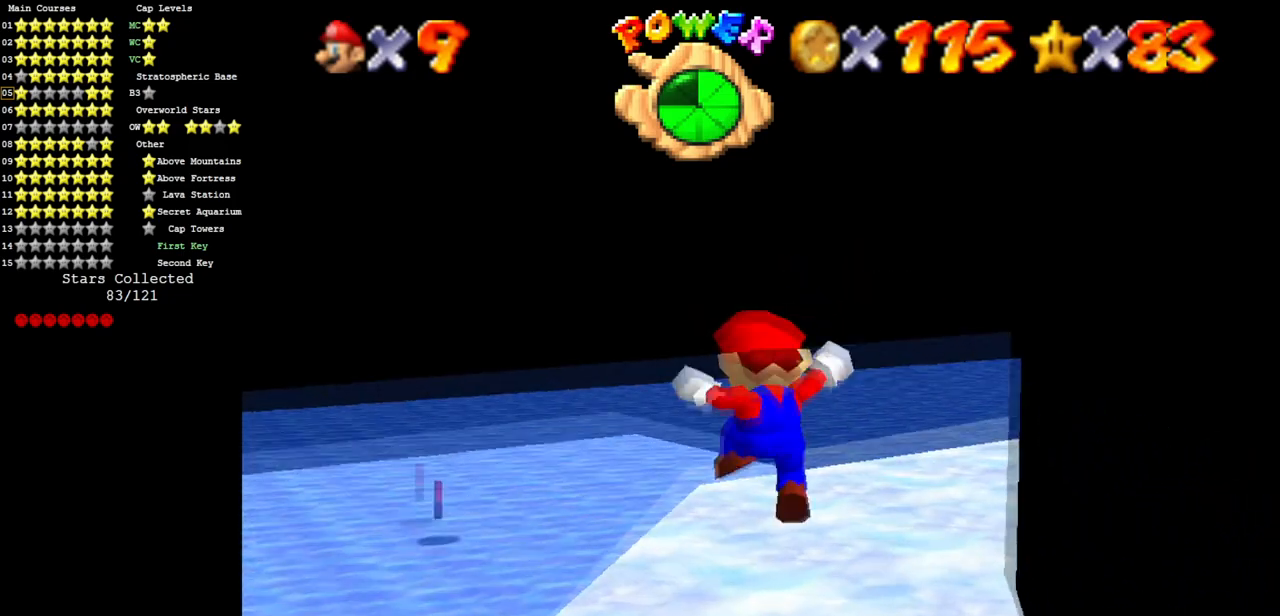
{"buttons": ["A"], "left_stick": "up-left", "events": [[117, "left_stick", "up"], [267, "left_stick", "up-left"], [334, "A", "down"]]}
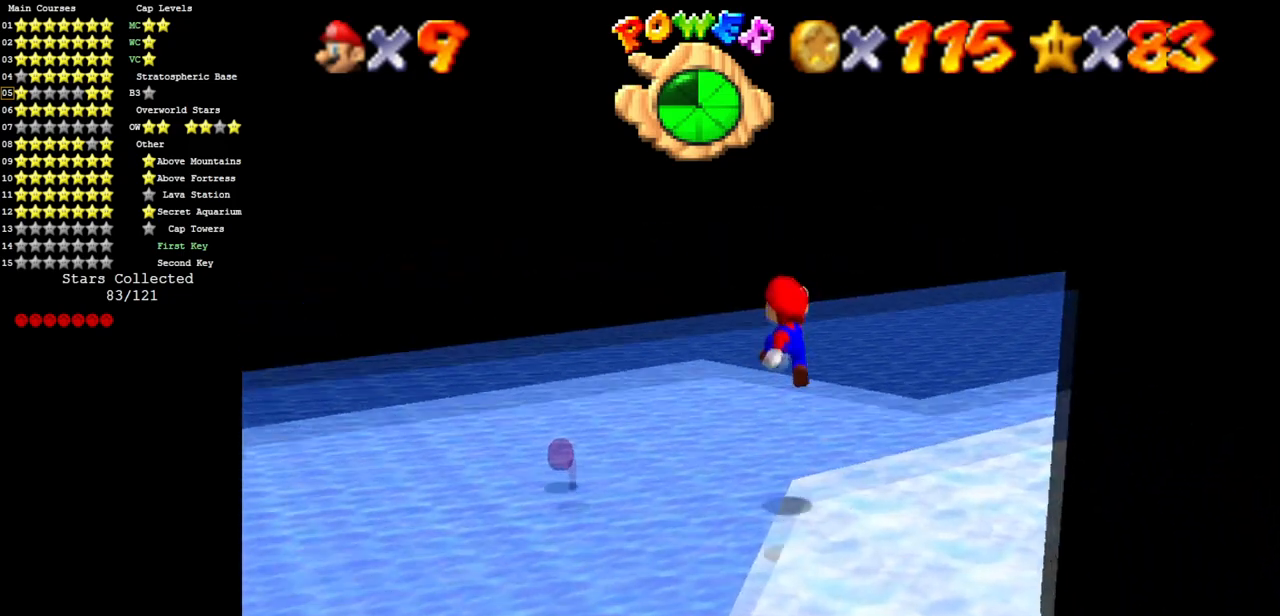
{"buttons": [], "left_stick": "left", "events": [[234, "A", "up"], [334, "left_stick", "left"]]}
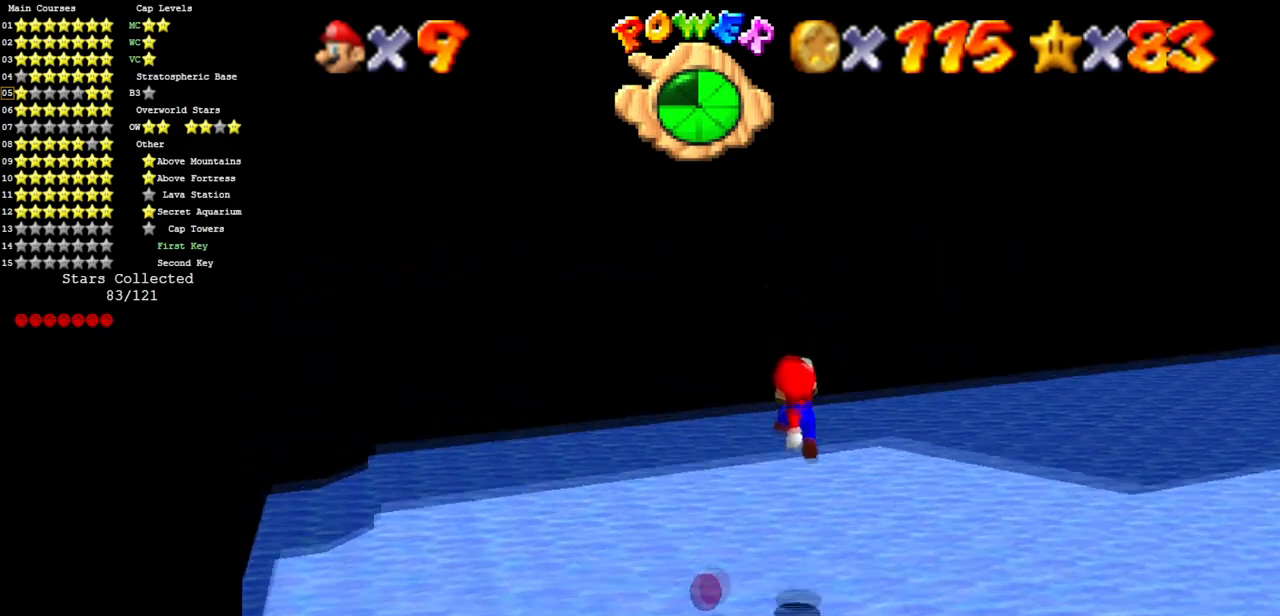
{"buttons": [], "left_stick": "up", "events": [[217, "B", "down"], [317, "B", "up"], [400, "left_stick", "up"]]}
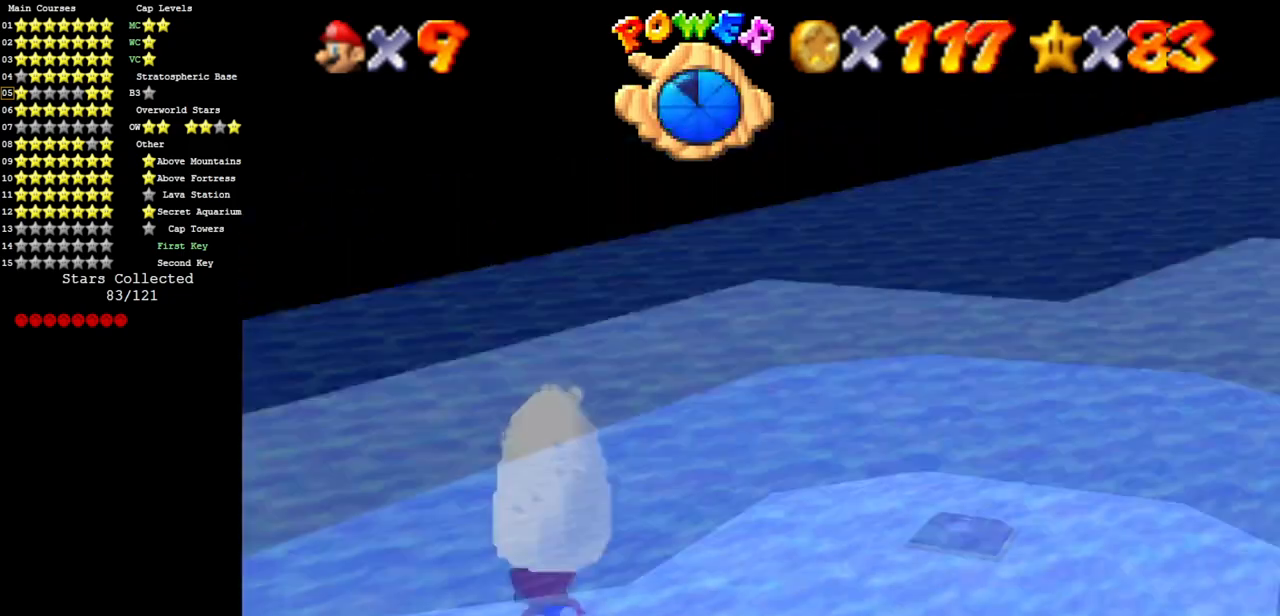
{"buttons": [], "left_stick": "right", "events": [[50, "left_stick", "up-right"], [167, "left_stick", "right"]]}